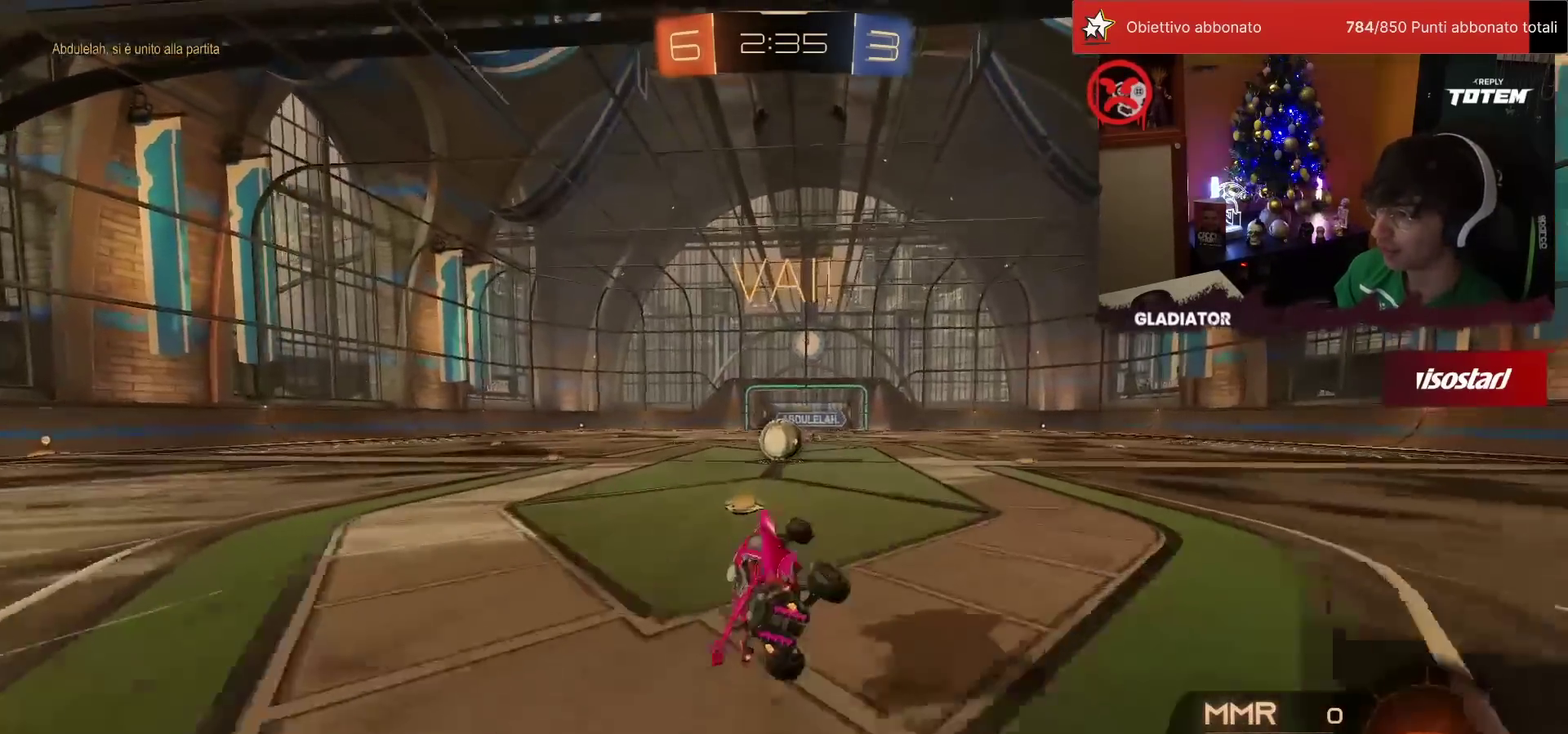
Gameplay with a controller (PlayStation layout); each line is a JSON object with the inputs held at the frame after it. "events" lists button and stick changes between this image and that frame as [ms after this image, input, new state], when the widget could be followed in between. Not read: L3 R3.
{"buttons": ["CROSS", "R2"], "left_stick": "center", "events": [[33, "SQUARE", "up"], [67, "L1", "up"], [67, "left_stick", "center"], [100, "R1", "up"], [467, "CROSS", "down"]]}
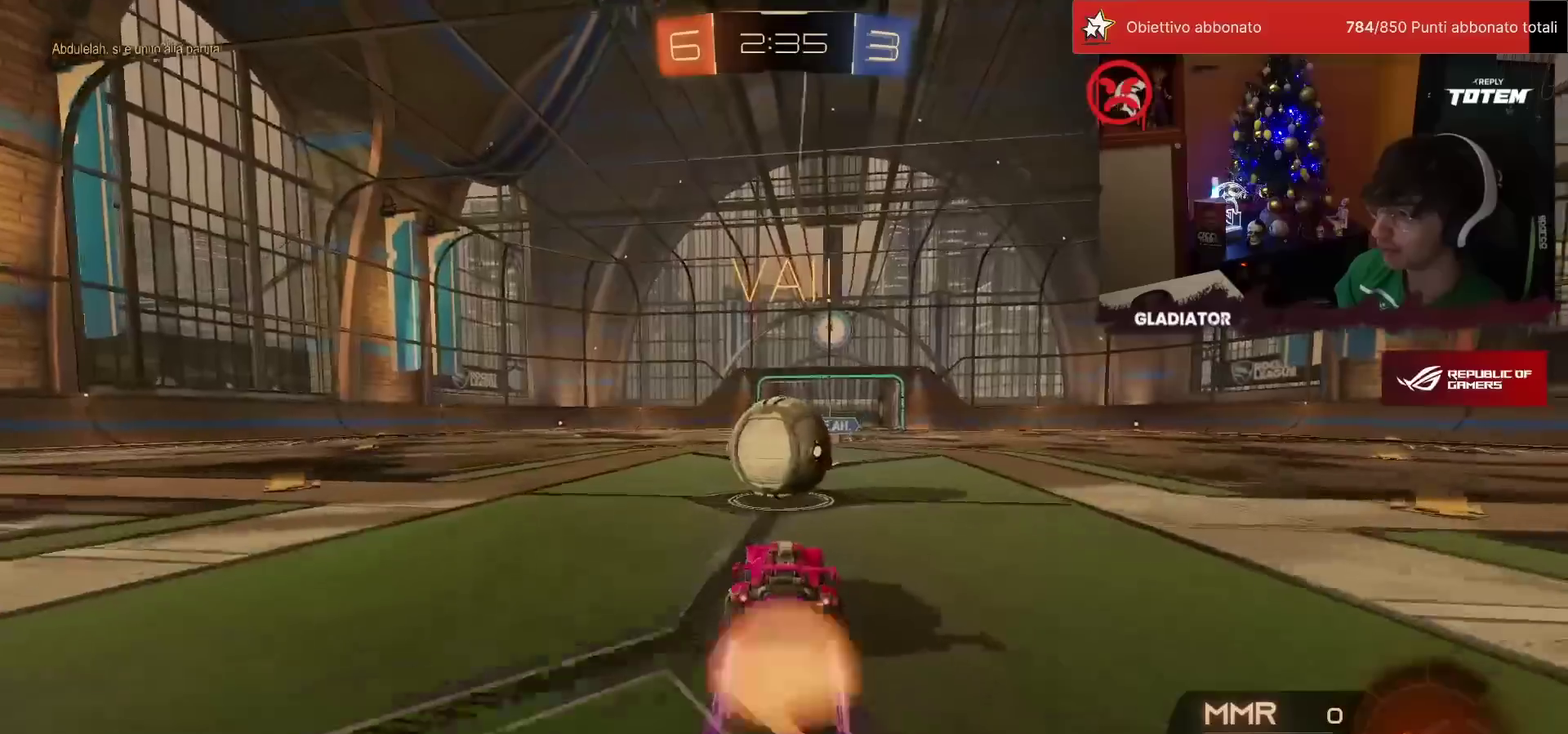
{"buttons": ["SQUARE", "L1", "R2"], "left_stick": "down-left", "events": [[17, "left_stick", "up-left"], [50, "L1", "down"], [83, "CROSS", "up"], [167, "CROSS", "down"], [267, "CROSS", "up"], [283, "left_stick", "down-left"], [350, "SQUARE", "down"], [417, "SQUARE", "up"], [467, "SQUARE", "down"]]}
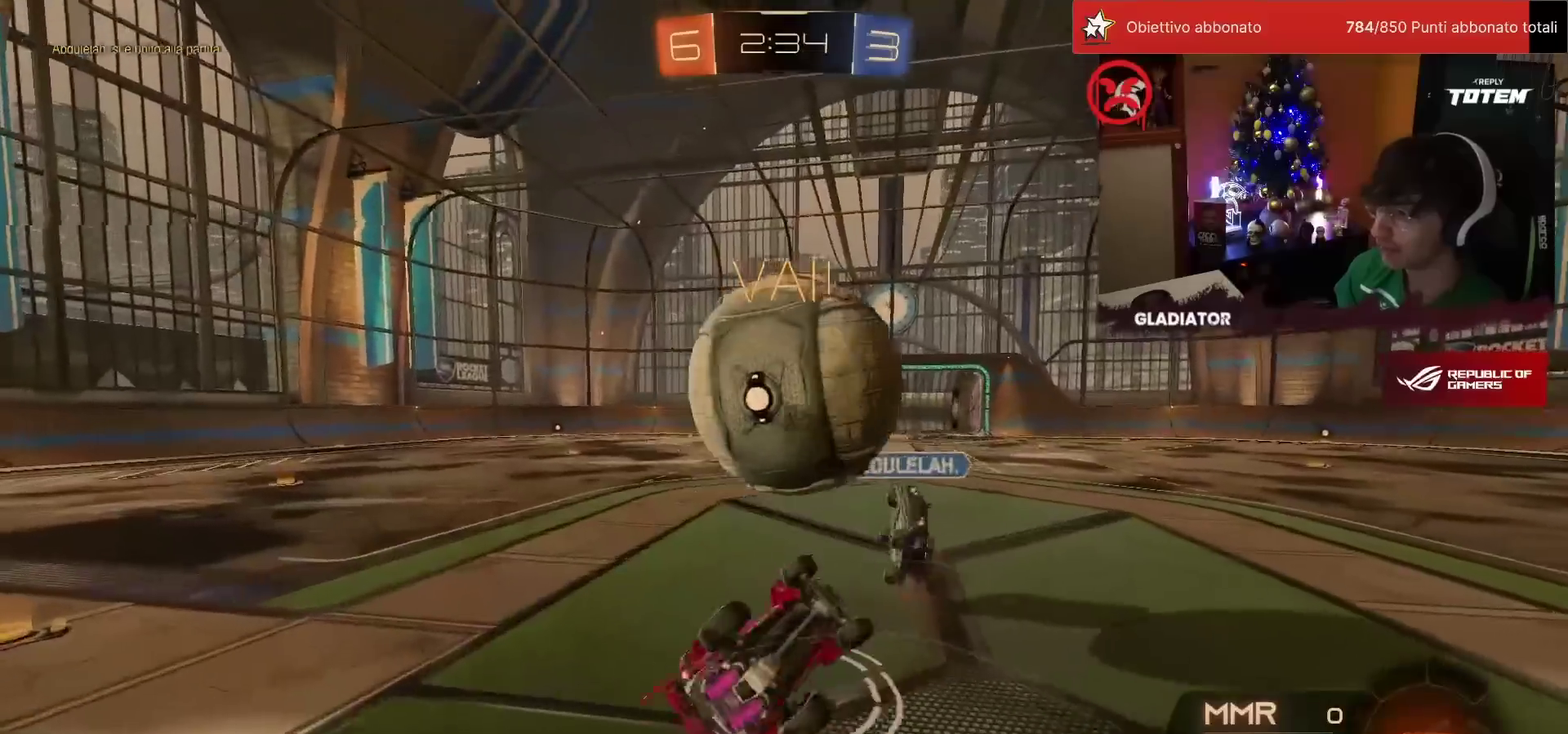
{"buttons": ["TRIANGLE"], "left_stick": "left", "events": [[50, "SQUARE", "up"], [333, "left_stick", "left"], [417, "L1", "up"], [467, "TRIANGLE", "down"], [483, "R2", "up"]]}
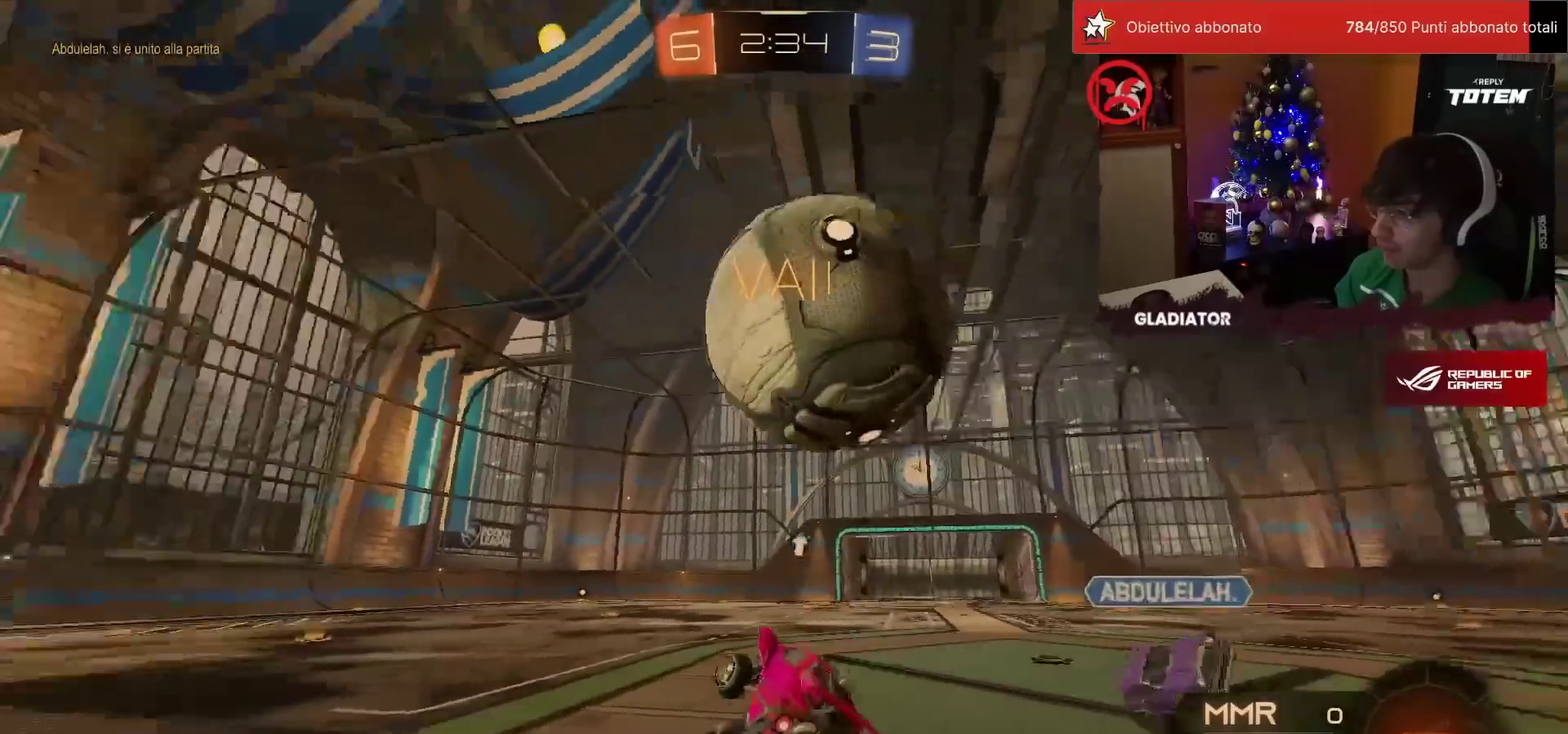
{"buttons": ["L2"], "left_stick": "center", "events": [[33, "TRIANGLE", "up"], [283, "left_stick", "center"], [300, "L2", "down"], [333, "left_stick", "right"], [500, "left_stick", "center"]]}
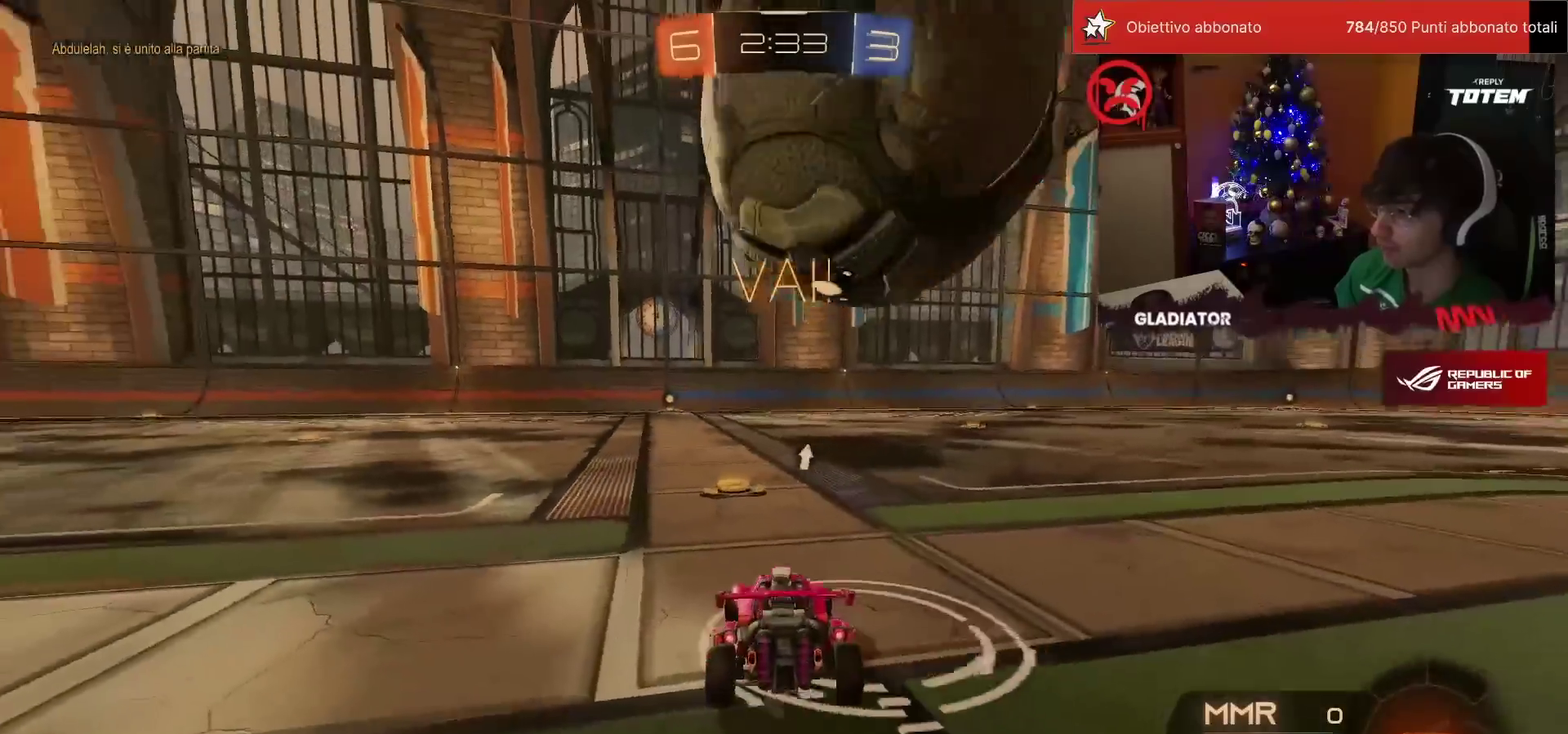
{"buttons": ["R2"], "left_stick": "center", "events": [[17, "L2", "up"], [33, "R2", "down"], [200, "left_stick", "right"], [333, "left_stick", "center"]]}
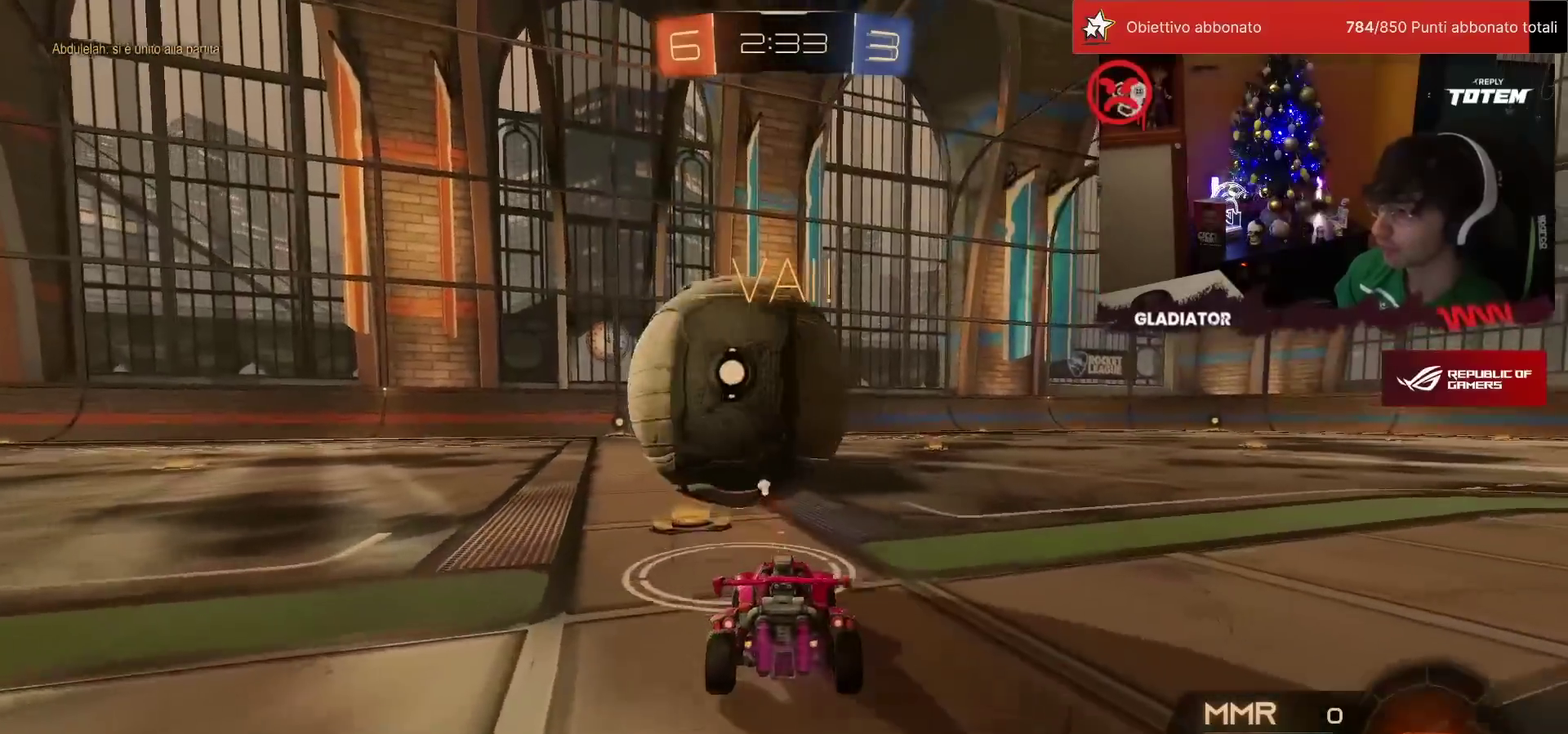
{"buttons": ["R1", "R2"], "left_stick": "left", "events": [[383, "R1", "down"], [483, "left_stick", "left"]]}
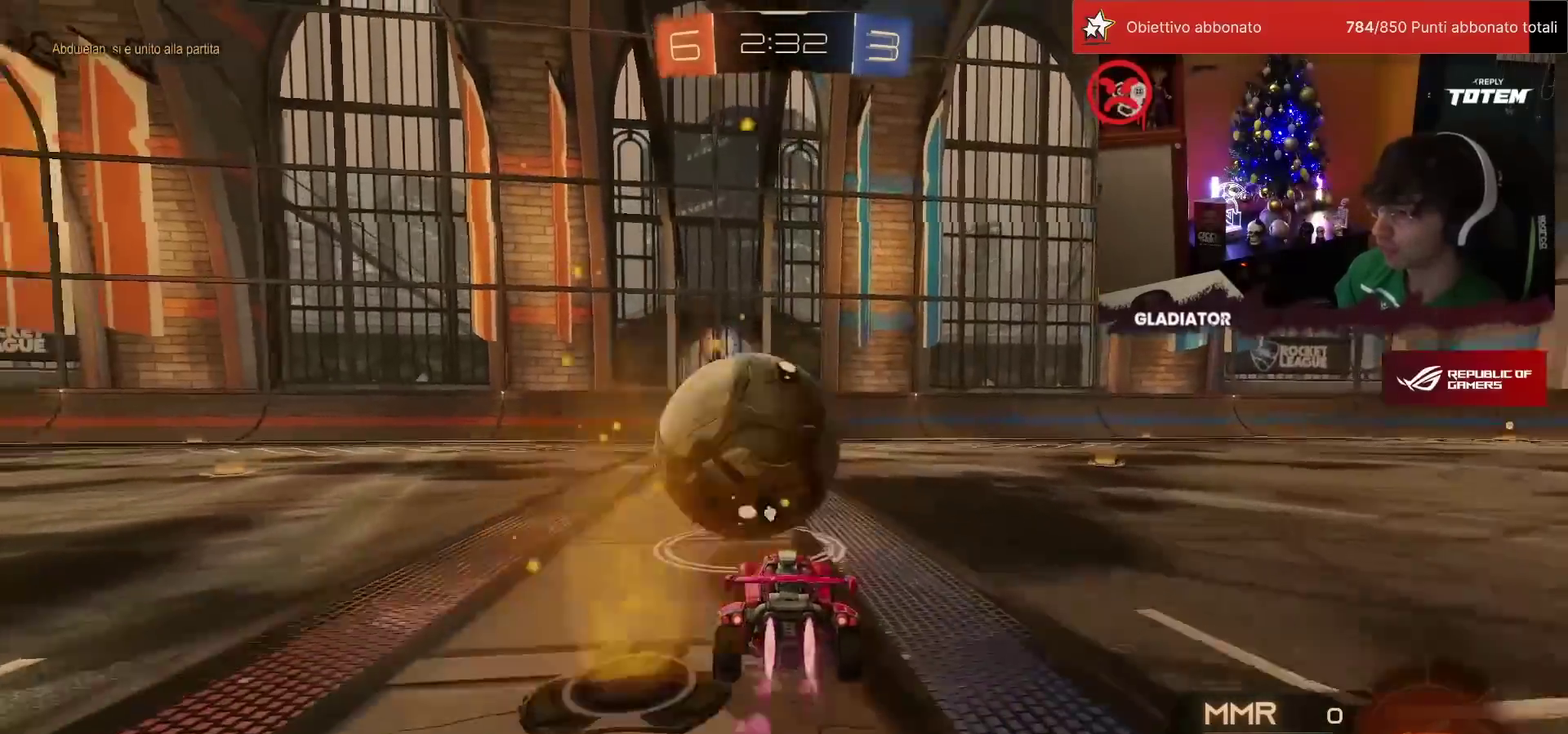
{"buttons": ["R1", "R2"], "left_stick": "center", "events": [[50, "left_stick", "center"]]}
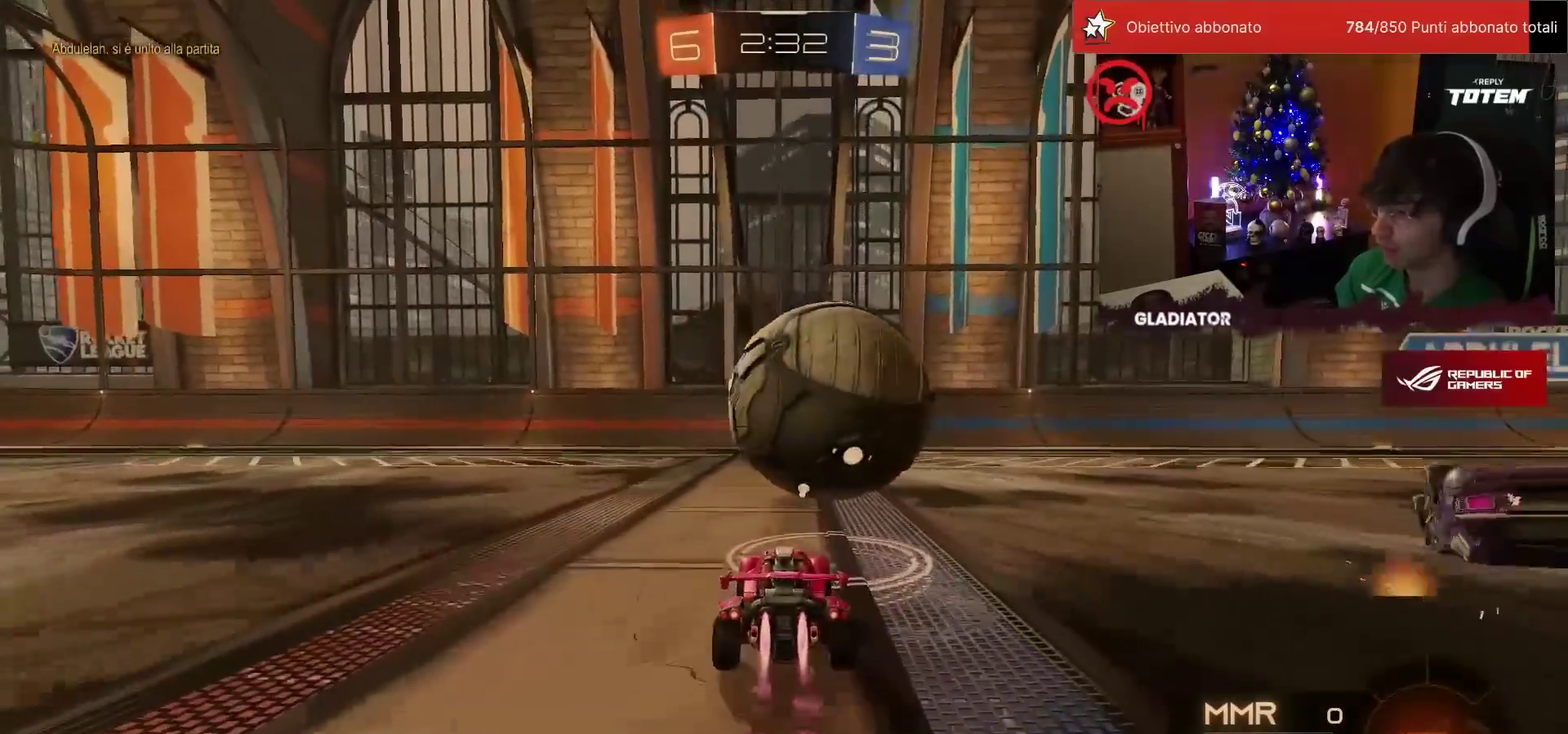
{"buttons": ["R2"], "left_stick": "center", "events": [[83, "left_stick", "up-right"], [233, "left_stick", "center"], [300, "left_stick", "up-left"], [317, "CROSS", "down"], [367, "CROSS", "up"], [417, "R1", "up"], [467, "left_stick", "center"]]}
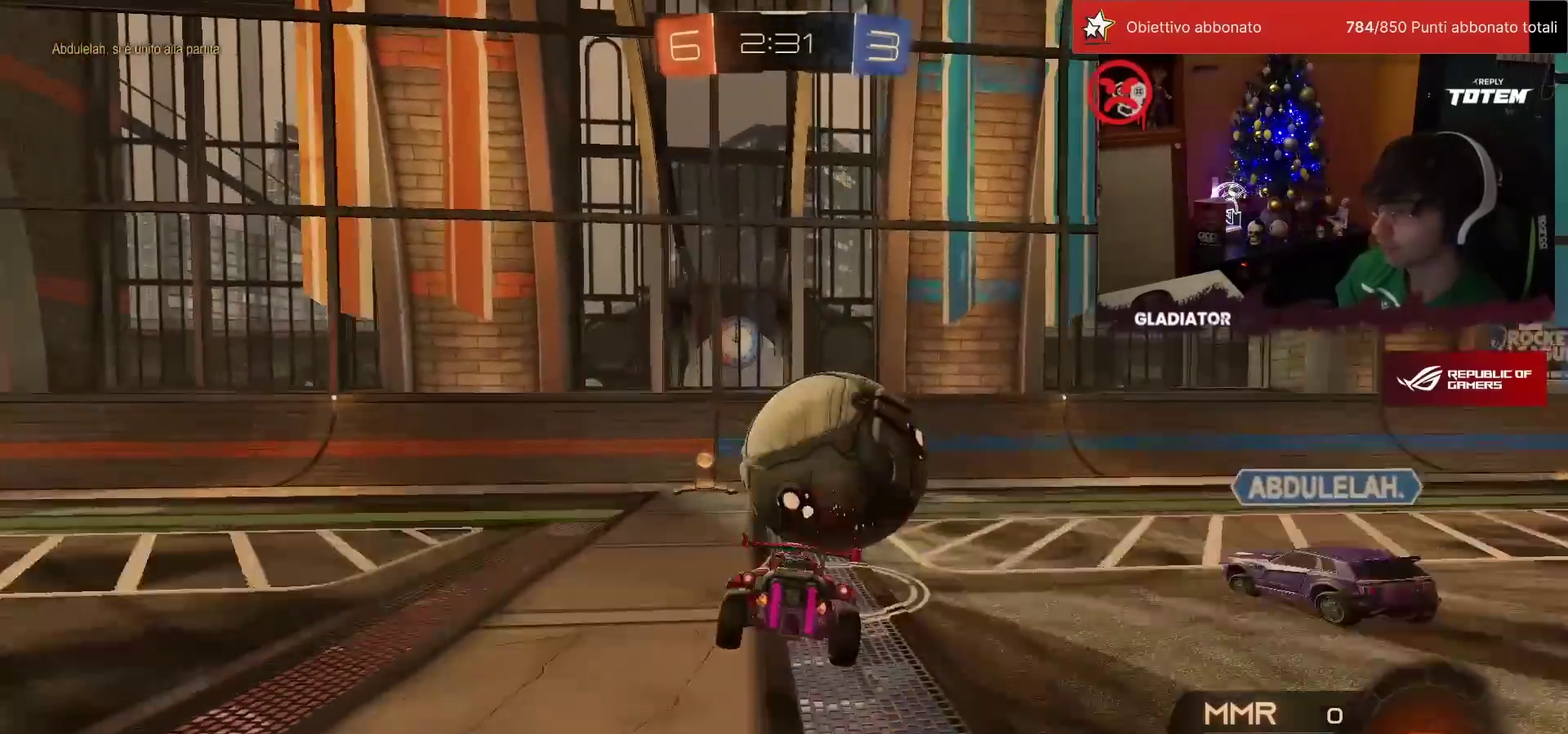
{"buttons": ["R2"], "left_stick": "up-left", "events": [[117, "left_stick", "down"], [183, "TRIANGLE", "down"], [183, "left_stick", "down-left"], [233, "TRIANGLE", "up"], [333, "L1", "down"], [383, "left_stick", "left"], [450, "L1", "up"], [450, "left_stick", "up-left"]]}
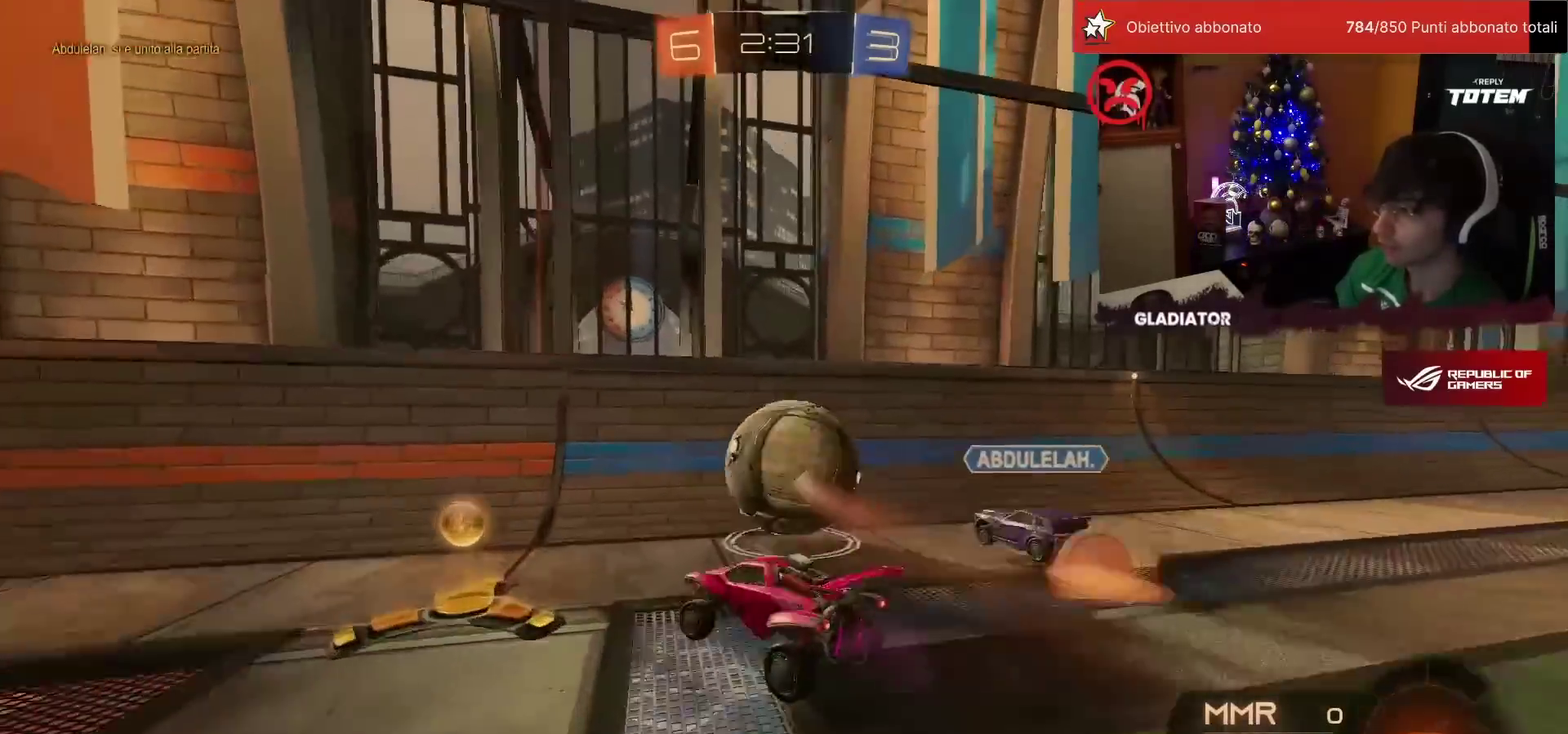
{"buttons": ["L2"], "left_stick": "left", "events": [[250, "left_stick", "left"], [350, "R2", "up"], [383, "L2", "down"]]}
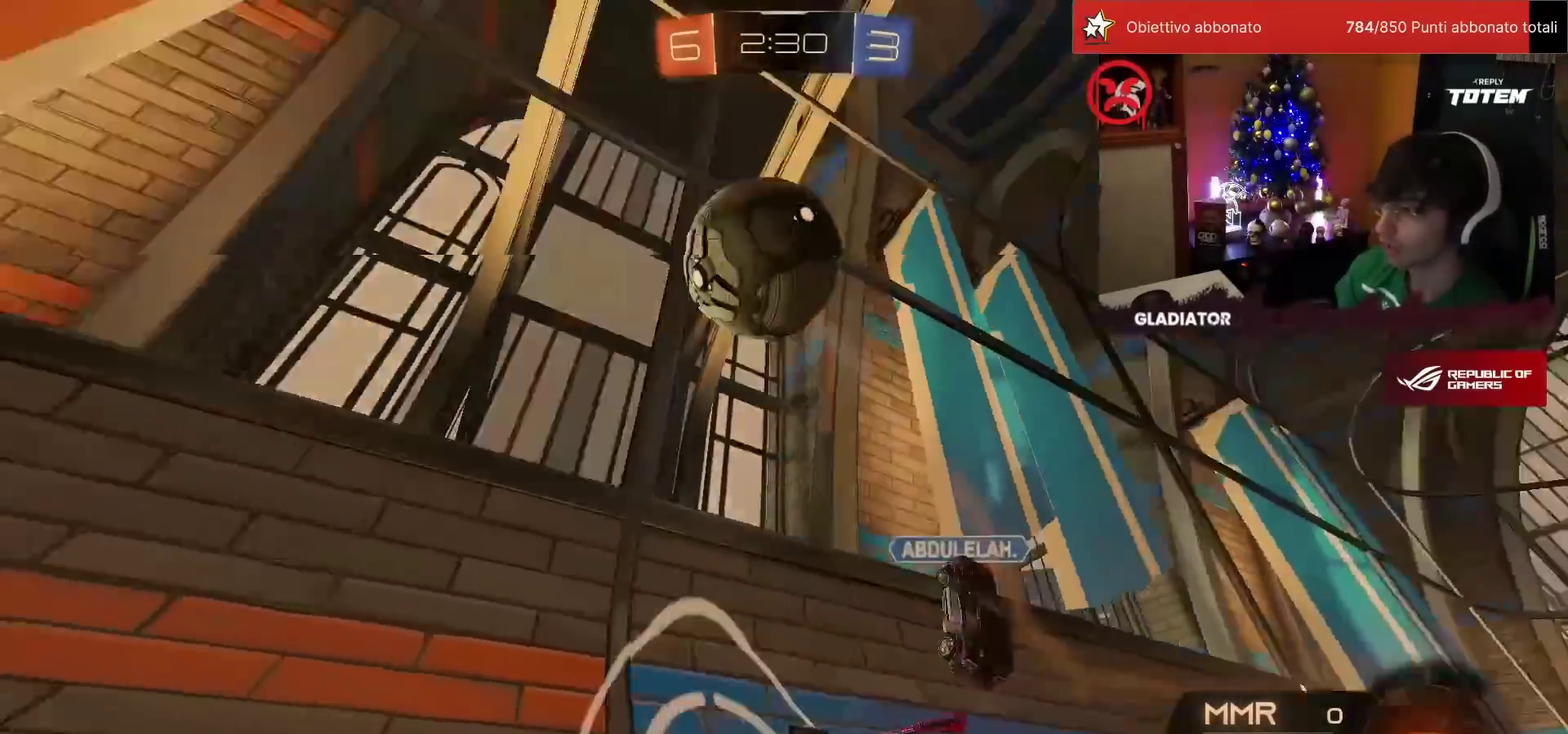
{"buttons": ["R2"], "left_stick": "left", "events": [[117, "left_stick", "center"], [167, "left_stick", "right"], [217, "R2", "down"], [333, "left_stick", "up-right"], [383, "L2", "up"], [433, "left_stick", "left"]]}
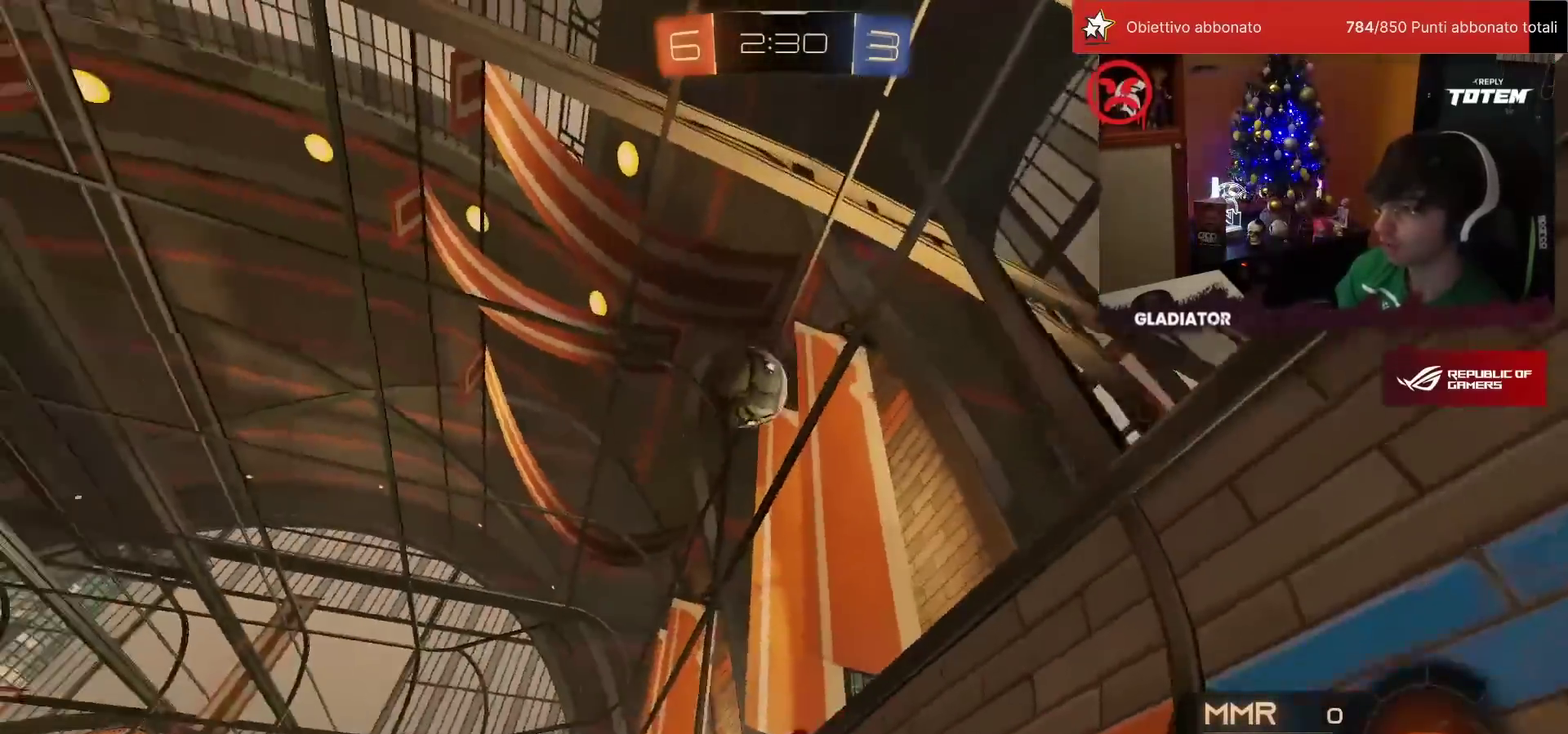
{"buttons": ["R2"], "left_stick": "left", "events": []}
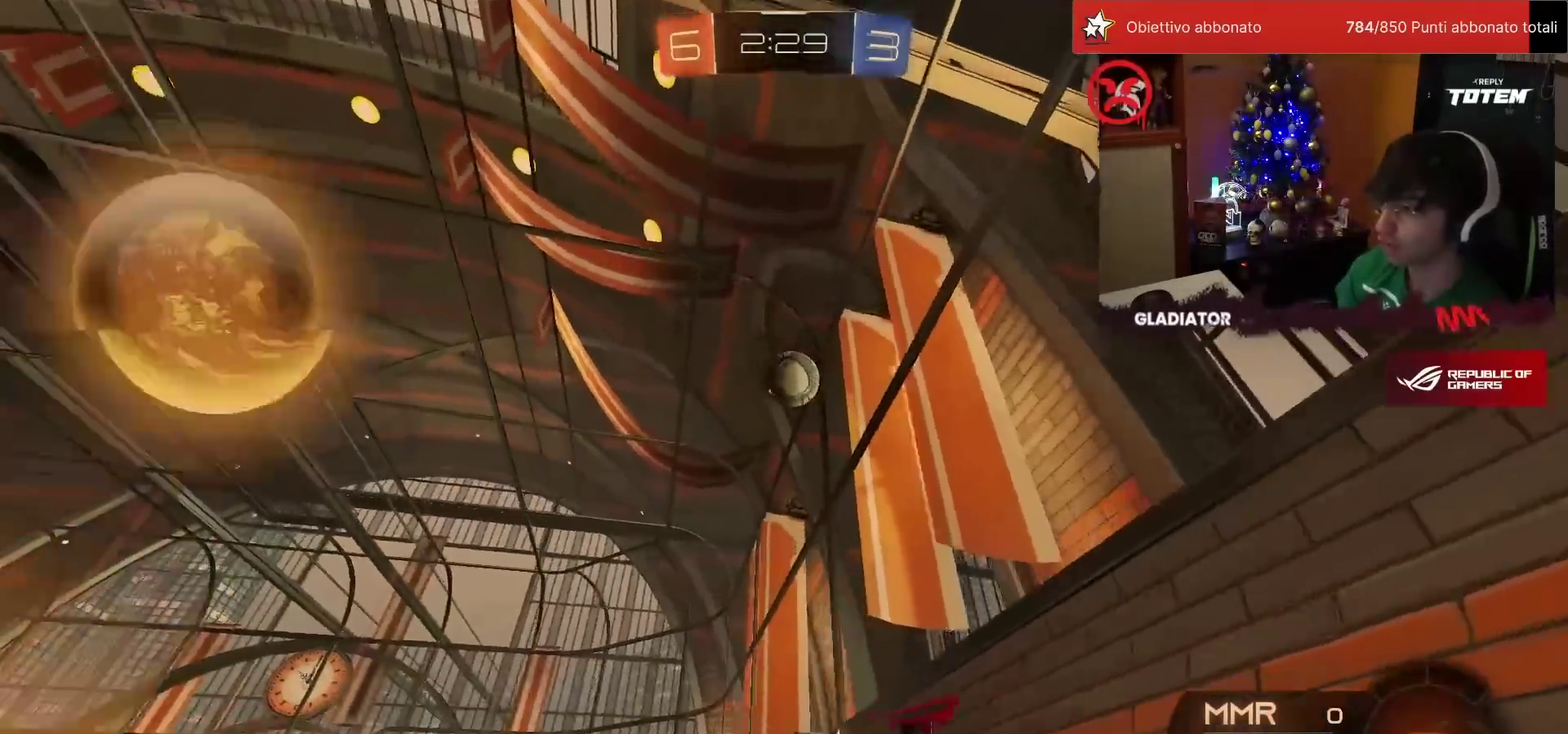
{"buttons": ["R1", "R2"], "left_stick": "right", "events": [[50, "left_stick", "center"], [117, "left_stick", "right"], [267, "R1", "down"]]}
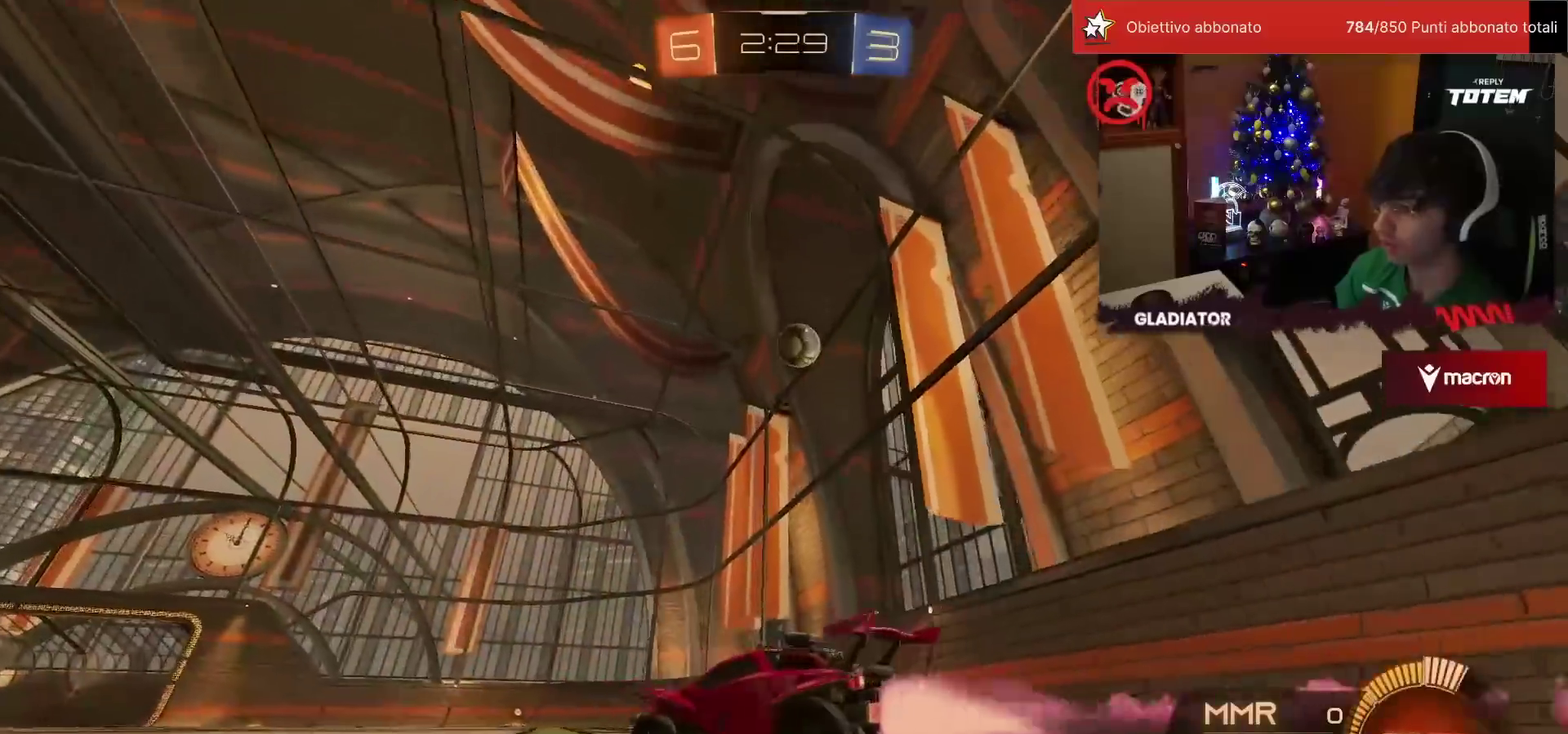
{"buttons": ["TRIANGLE", "R1", "R2"], "left_stick": "down", "events": [[100, "left_stick", "up"], [167, "CROSS", "down"], [200, "L1", "down"], [217, "CROSS", "up"], [217, "left_stick", "up-right"], [267, "CROSS", "down"], [333, "L1", "up"], [350, "left_stick", "down"], [383, "CROSS", "up"], [483, "TRIANGLE", "down"]]}
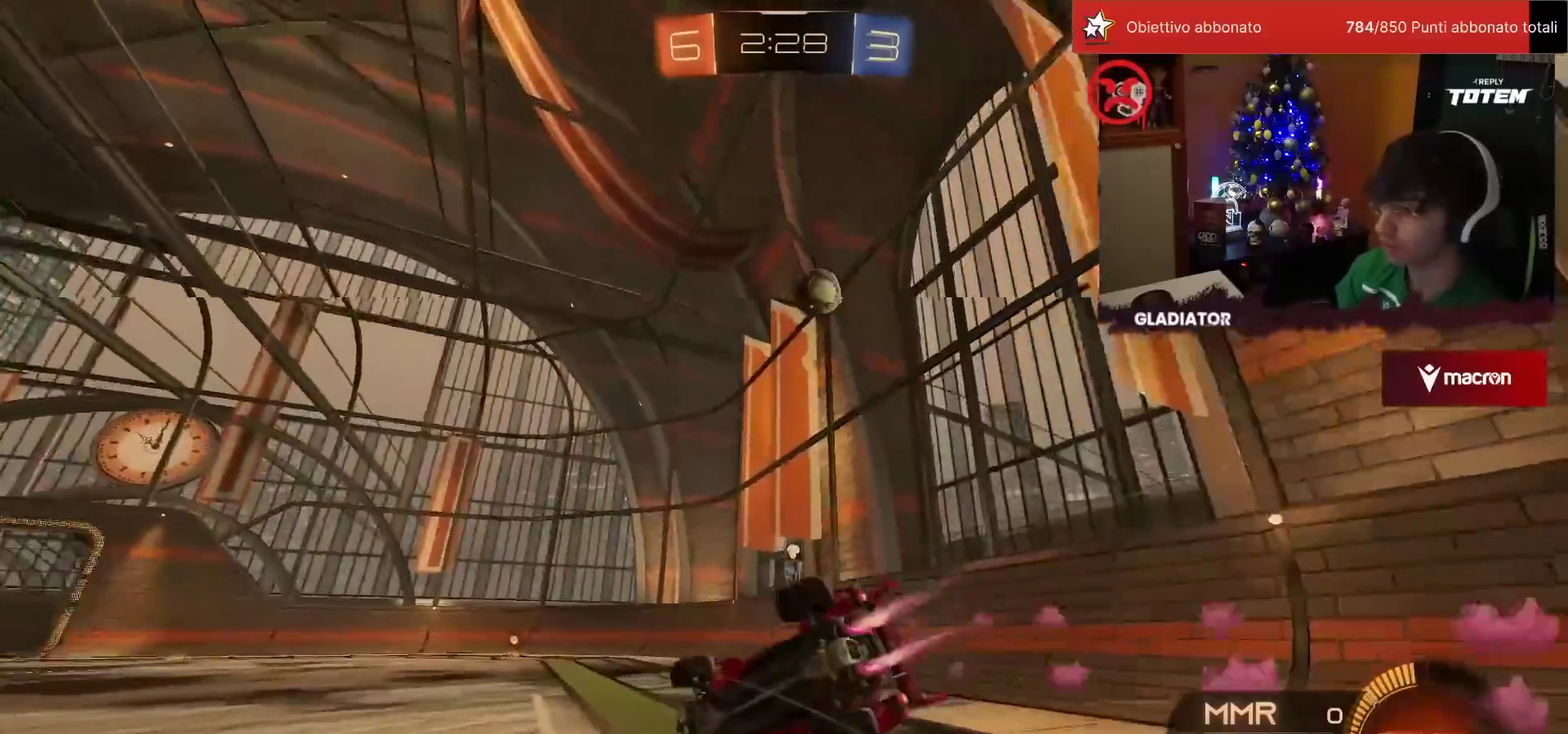
{"buttons": ["L1", "R1", "R2"], "left_stick": "down-right", "events": [[67, "TRIANGLE", "up"], [117, "left_stick", "center"], [233, "L1", "down"], [233, "left_stick", "down-right"]]}
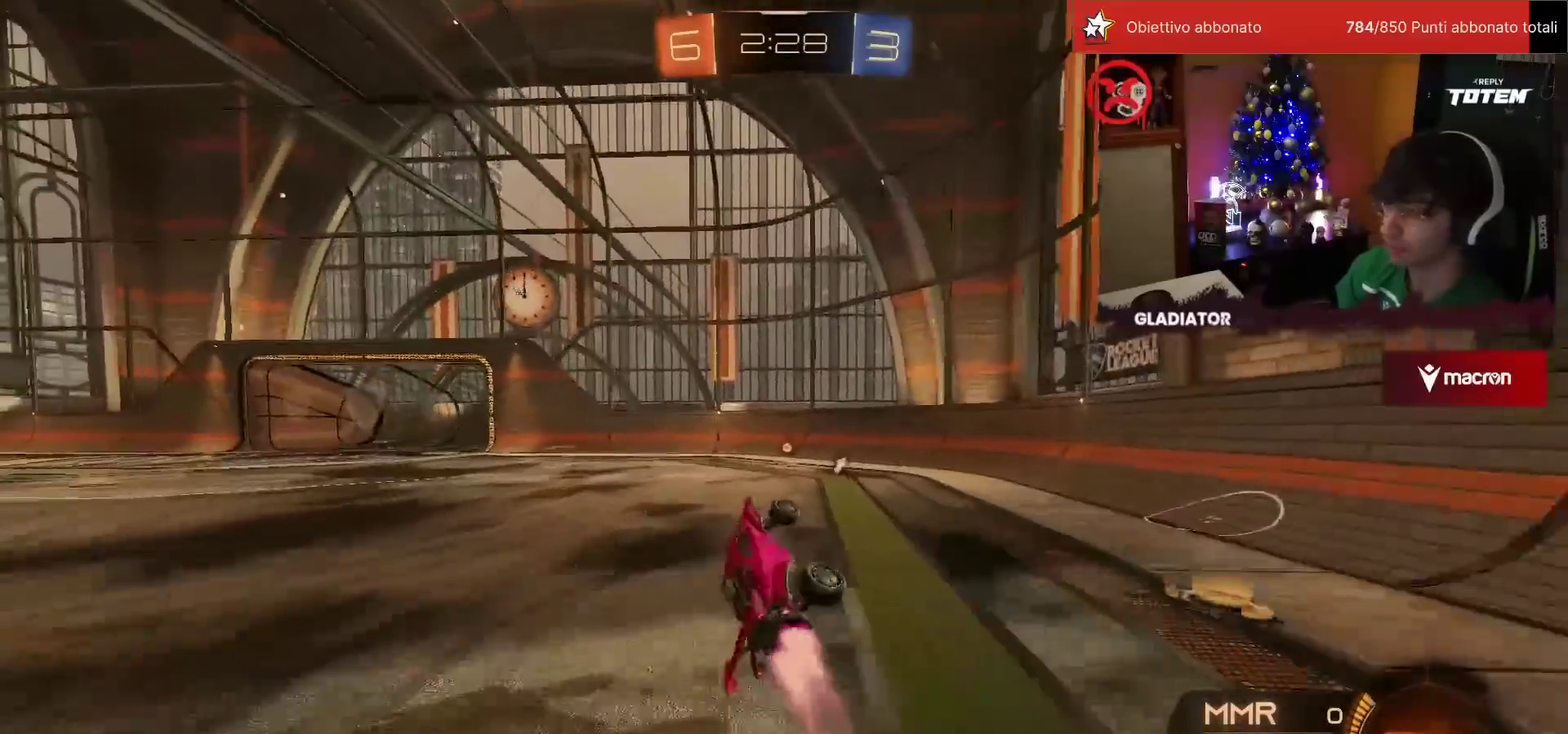
{"buttons": ["R2"], "left_stick": "right", "events": [[17, "R1", "up"], [100, "L1", "up"], [150, "left_stick", "center"], [167, "TRIANGLE", "down"], [250, "TRIANGLE", "up"], [383, "left_stick", "right"]]}
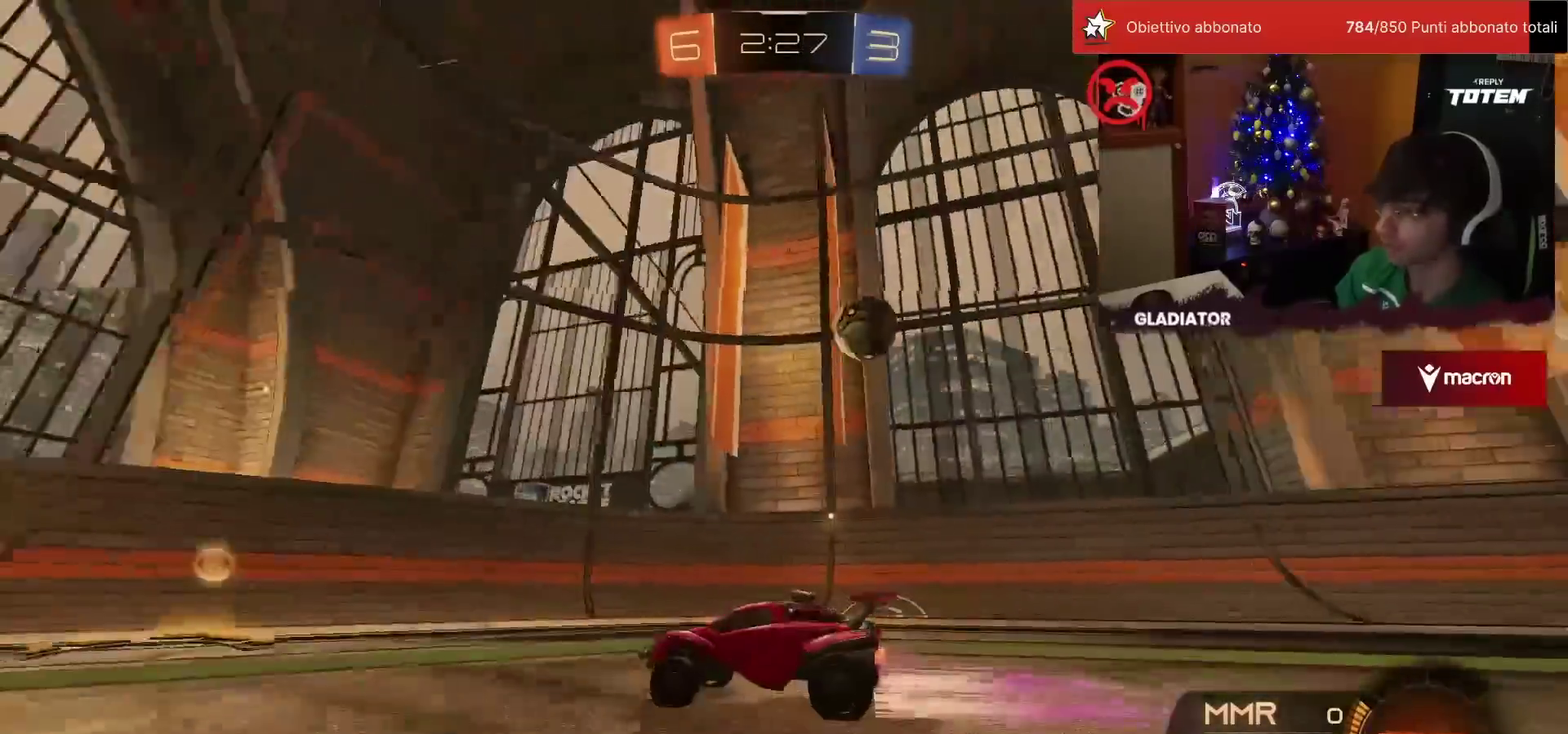
{"buttons": ["SQUARE", "R2"], "left_stick": "left", "events": [[83, "left_stick", "up-right"], [183, "left_stick", "up"], [233, "left_stick", "up-left"], [283, "left_stick", "left"], [317, "SQUARE", "down"]]}
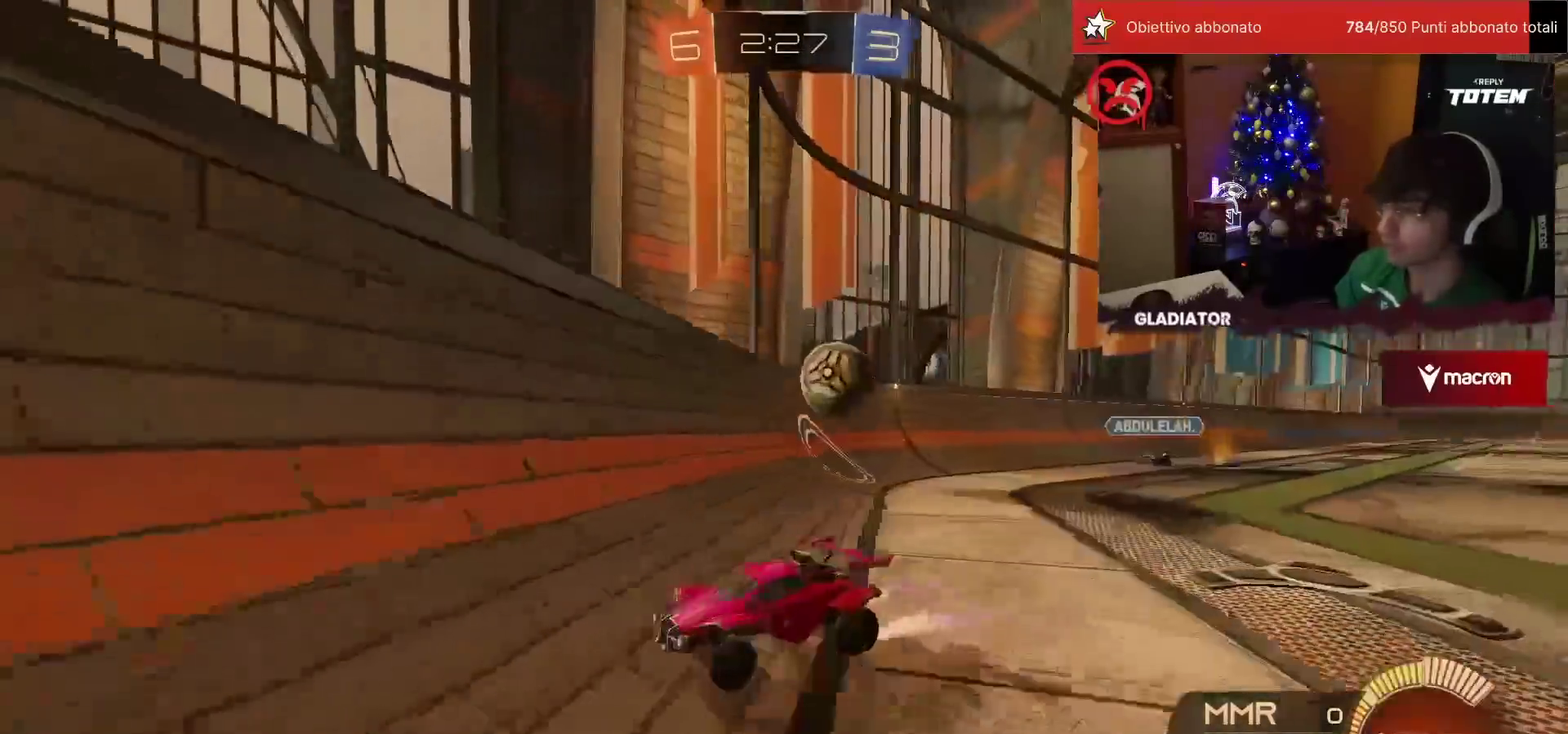
{"buttons": ["R2"], "left_stick": "left", "events": [[67, "SQUARE", "up"], [283, "SQUARE", "down"], [350, "SQUARE", "up"]]}
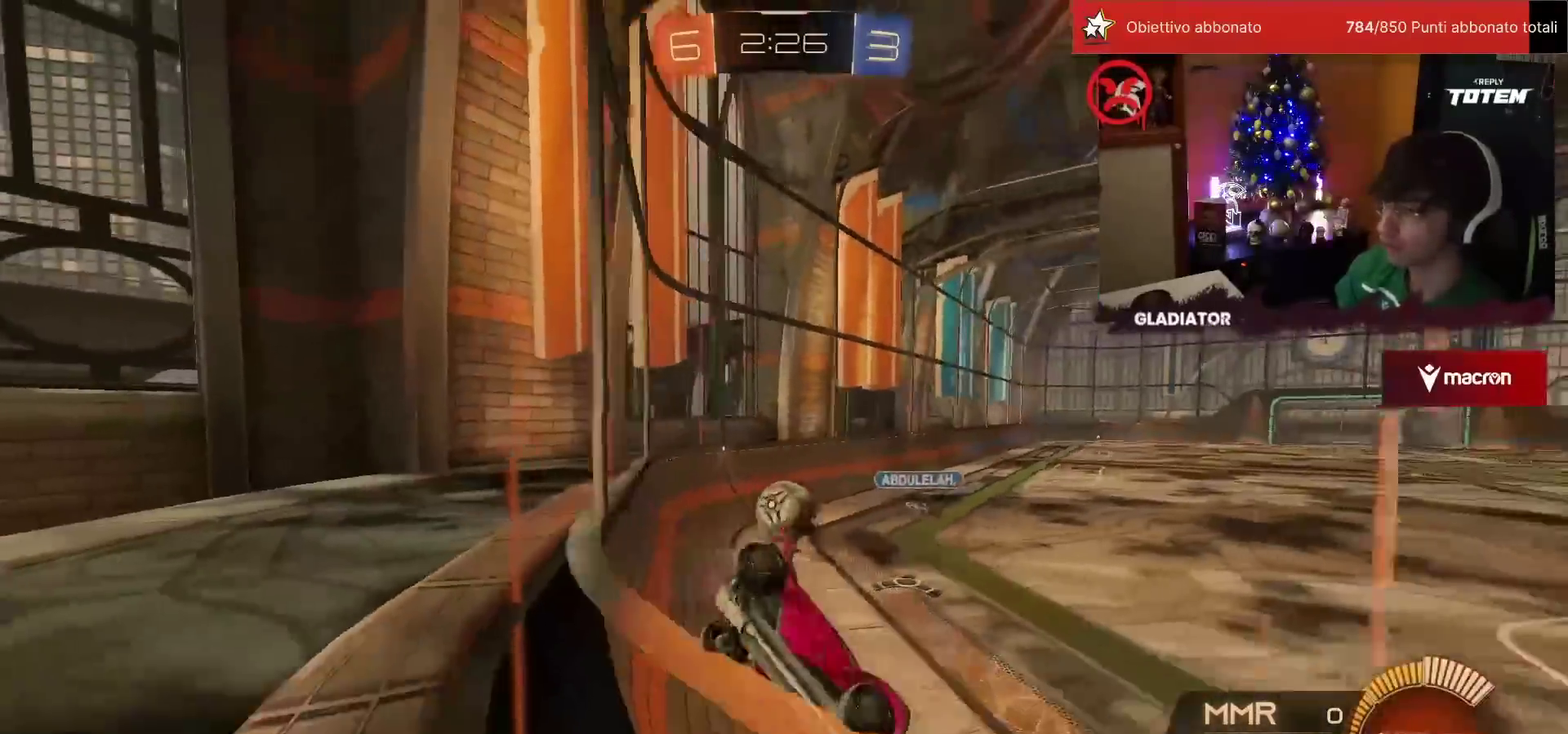
{"buttons": ["R2"], "left_stick": "right", "events": [[83, "left_stick", "center"], [167, "left_stick", "left"], [283, "L2", "down"], [283, "R2", "up"], [417, "left_stick", "right"], [450, "L2", "up"], [450, "R2", "down"]]}
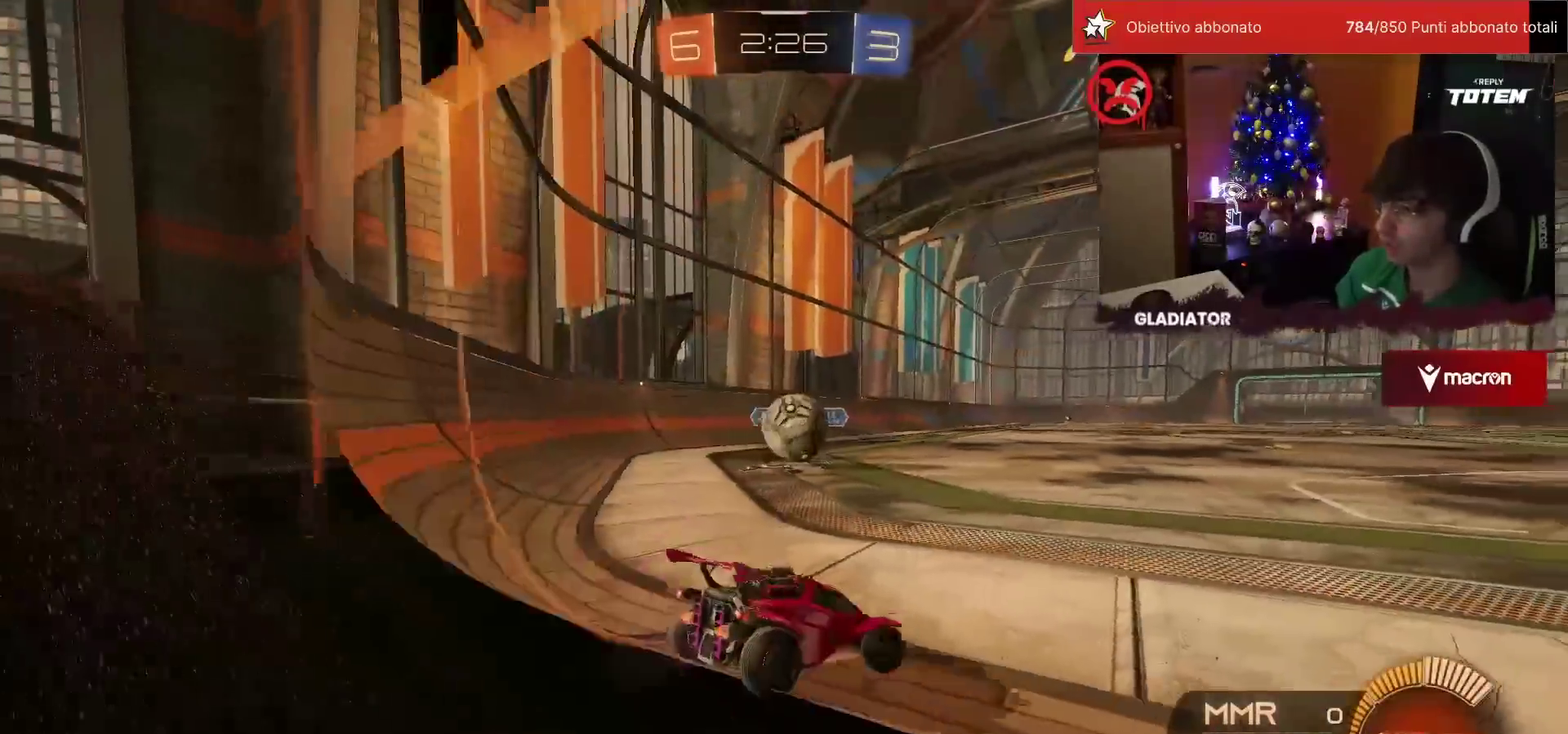
{"buttons": ["R2"], "left_stick": "center", "events": [[500, "left_stick", "center"]]}